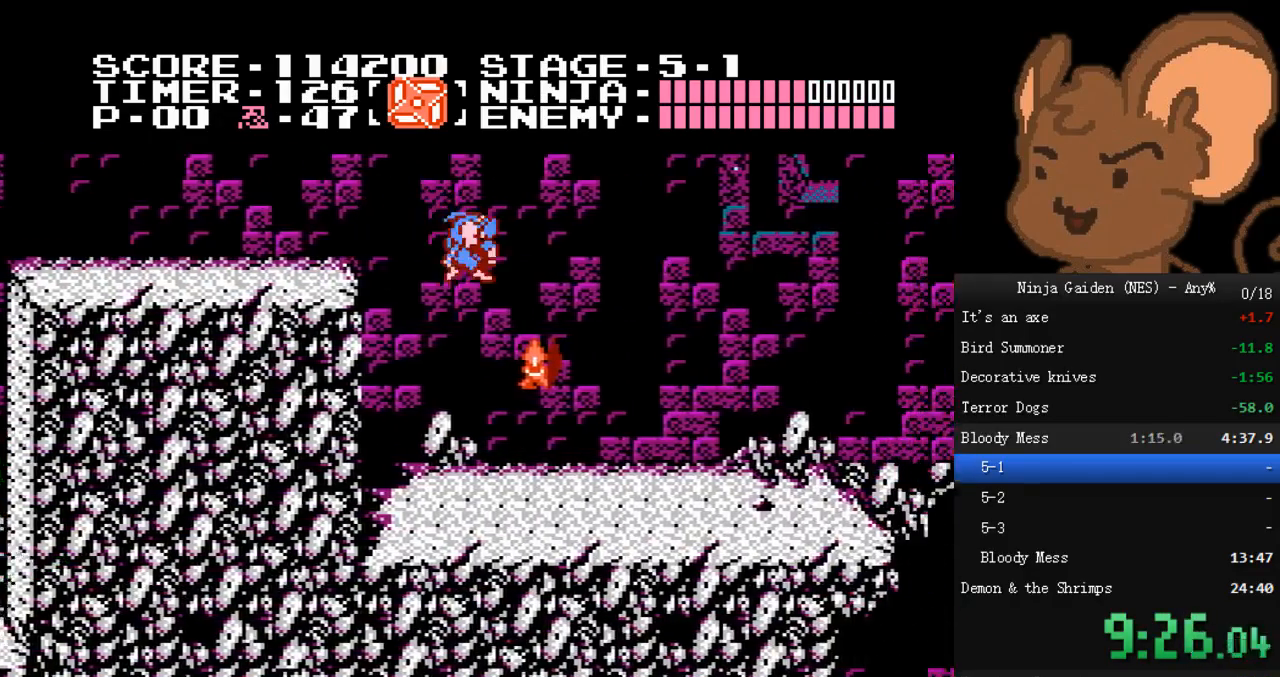
Gameplay with a controller (Nintendo layout); each line is a JSON object with the inputs held at the frame after it. "events" lists button and stick changes between this image and that frame as [ms after this image, input, new state], when the widget could be followed in between. Not read: L3 R3.
{"buttons": ["DPAD_RIGHT"], "events": [[100, "B", "down"], [200, "B", "up"]]}
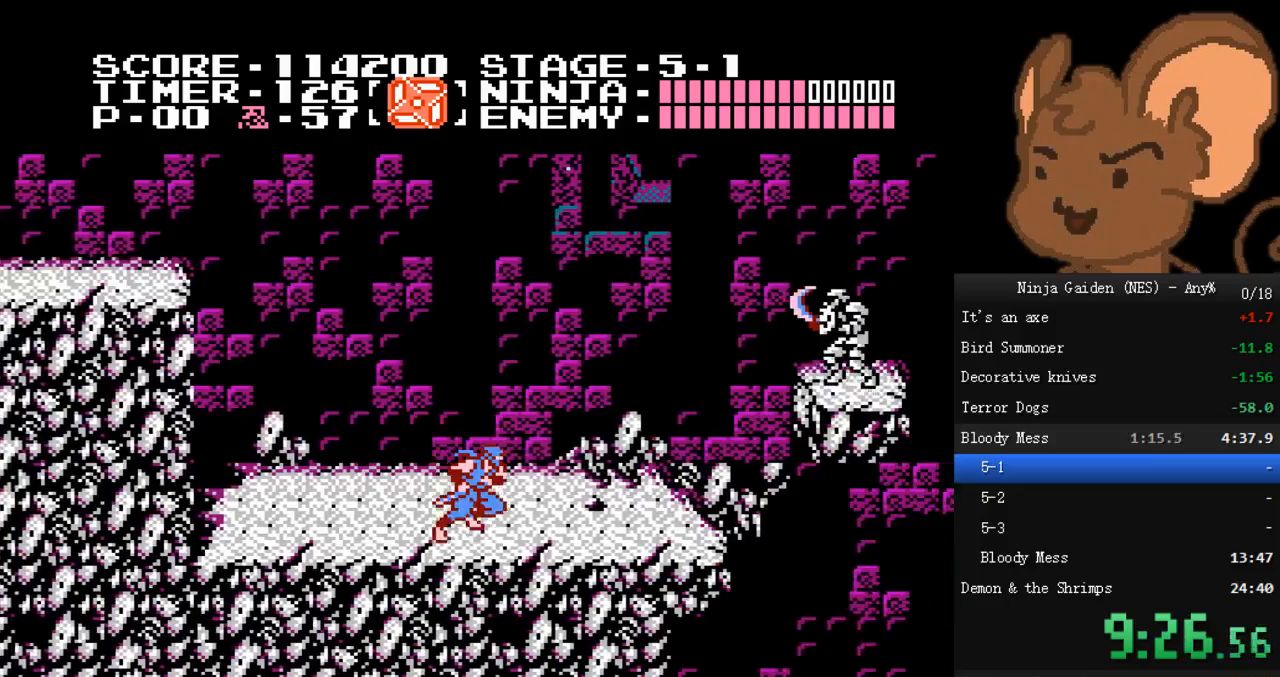
{"buttons": ["DPAD_RIGHT"], "events": []}
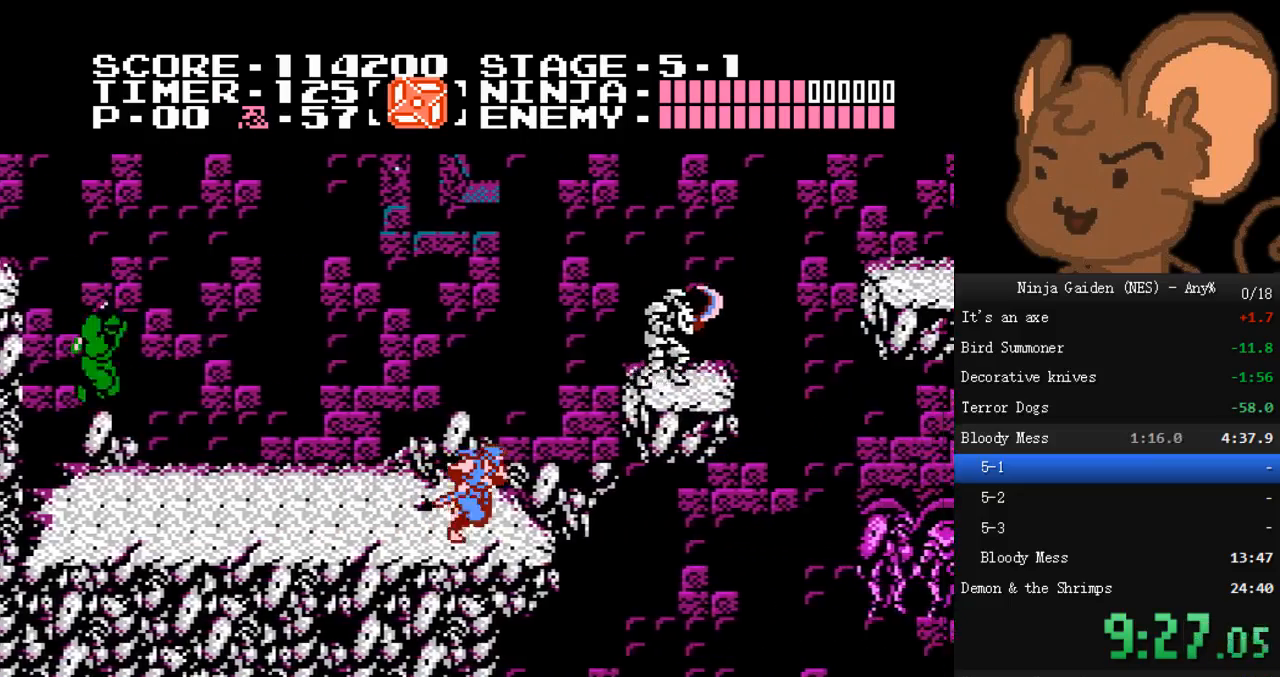
{"buttons": ["DPAD_RIGHT"], "events": [[67, "A", "down"], [333, "B", "down"], [433, "A", "up"], [467, "B", "up"]]}
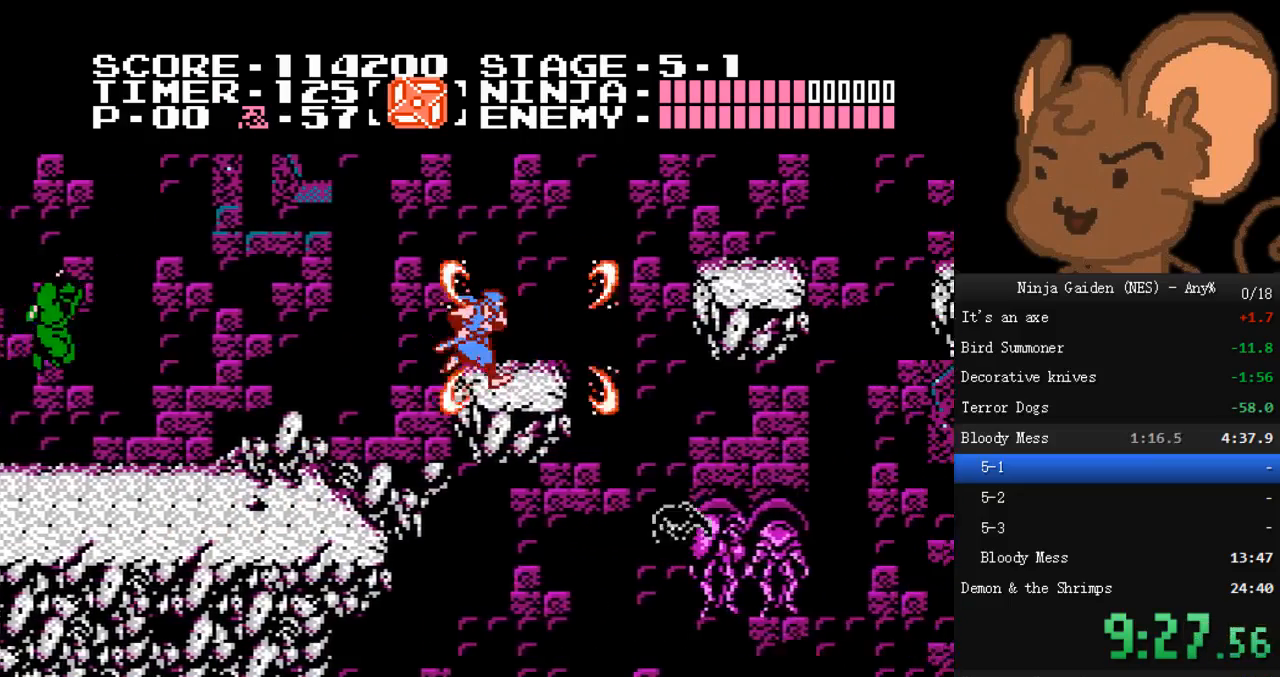
{"buttons": ["DPAD_RIGHT"], "events": [[133, "A", "down"], [467, "A", "up"]]}
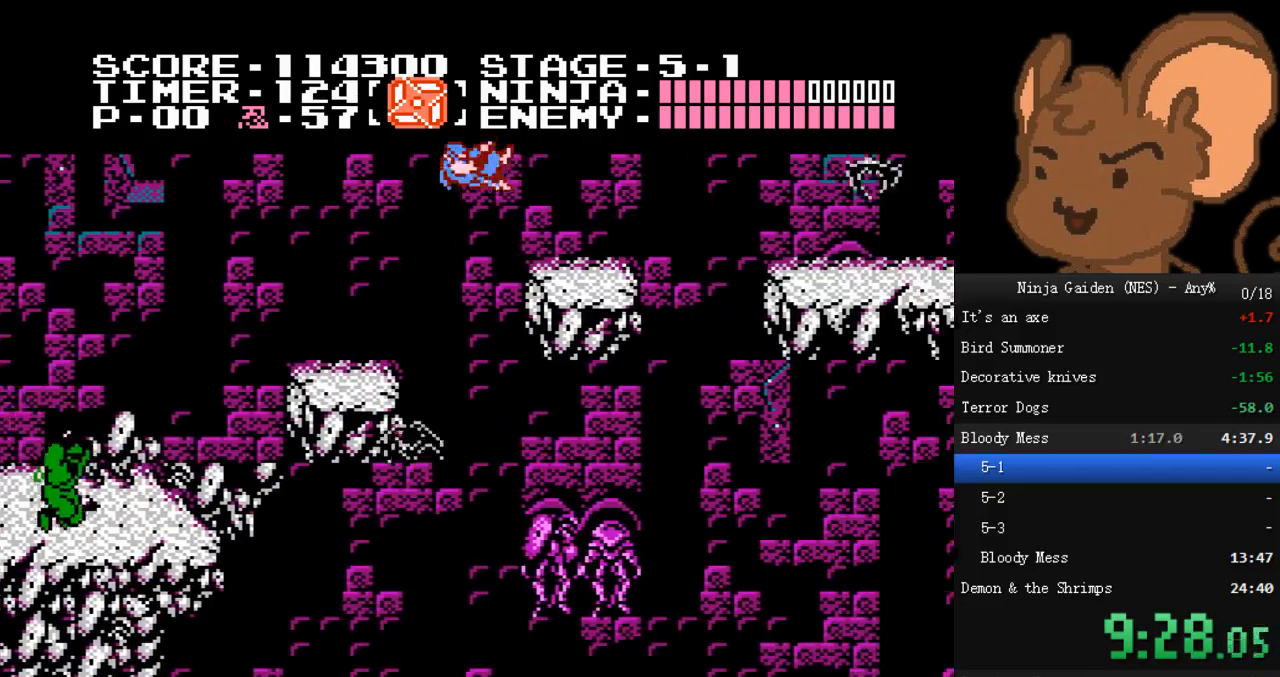
{"buttons": ["A", "DPAD_RIGHT"], "events": [[467, "A", "down"]]}
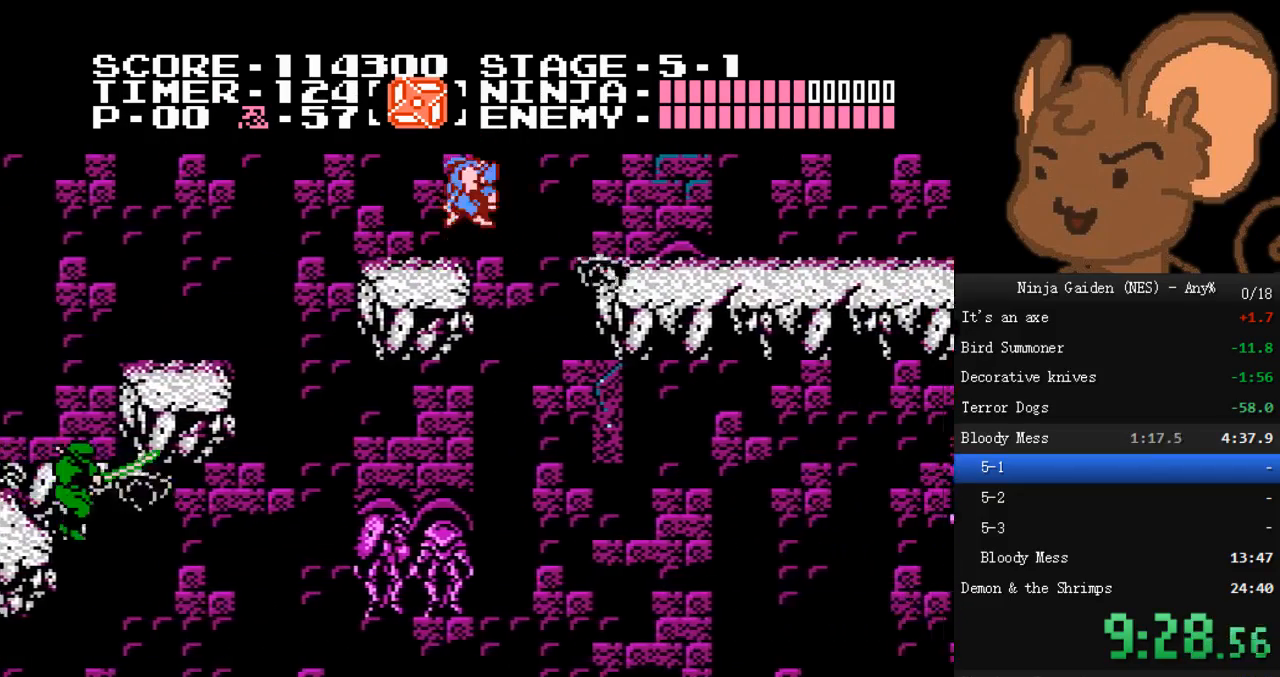
{"buttons": ["DPAD_RIGHT"], "events": [[33, "B", "down"], [267, "B", "up"], [300, "A", "up"]]}
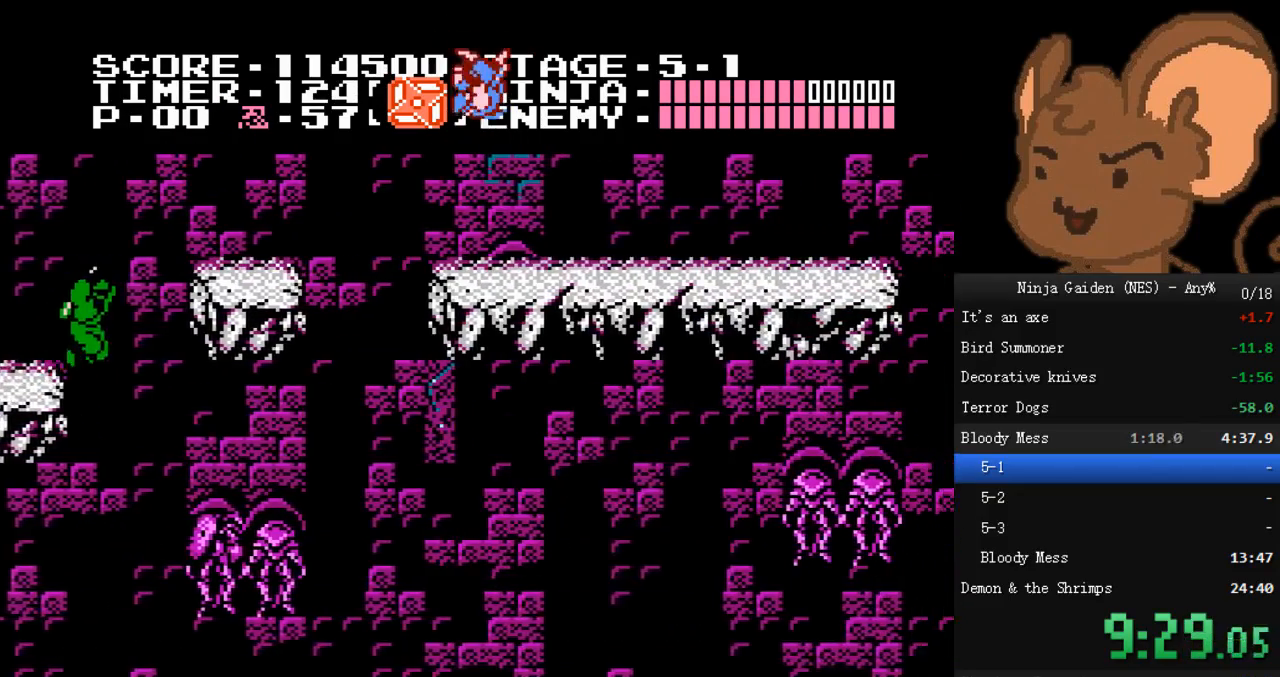
{"buttons": ["DPAD_RIGHT"], "events": []}
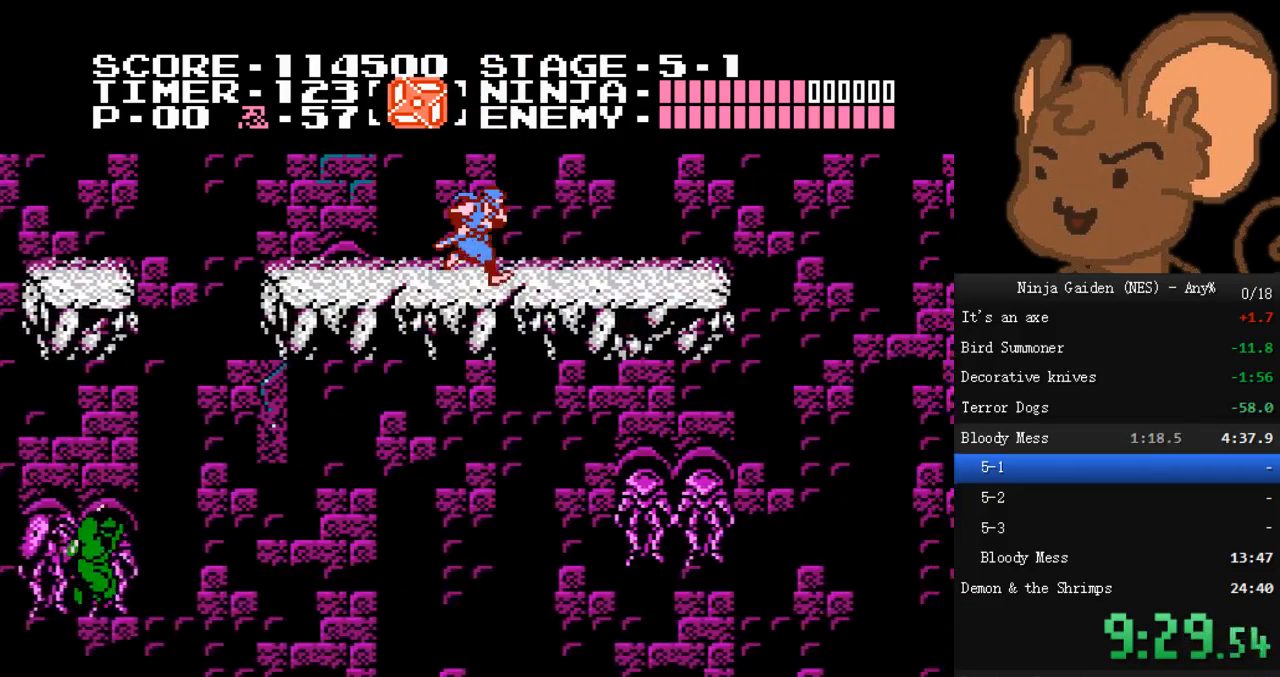
{"buttons": ["DPAD_RIGHT"], "events": []}
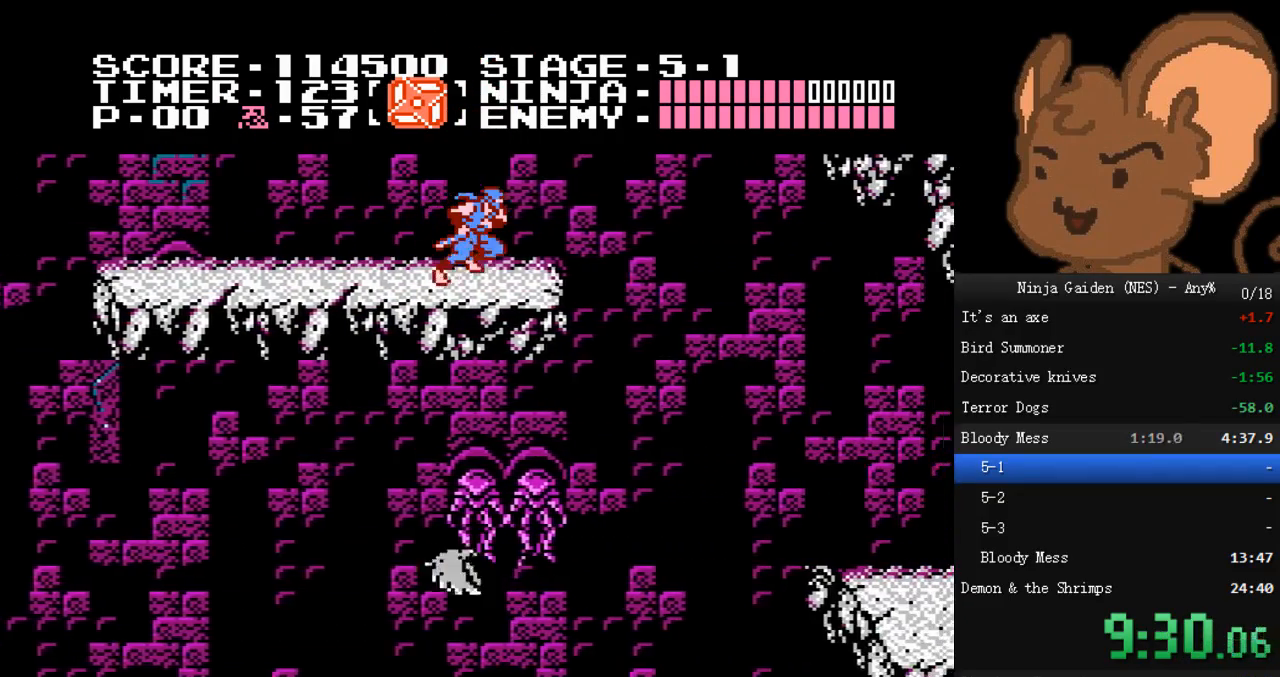
{"buttons": ["A", "DPAD_RIGHT"], "events": [[200, "A", "down"]]}
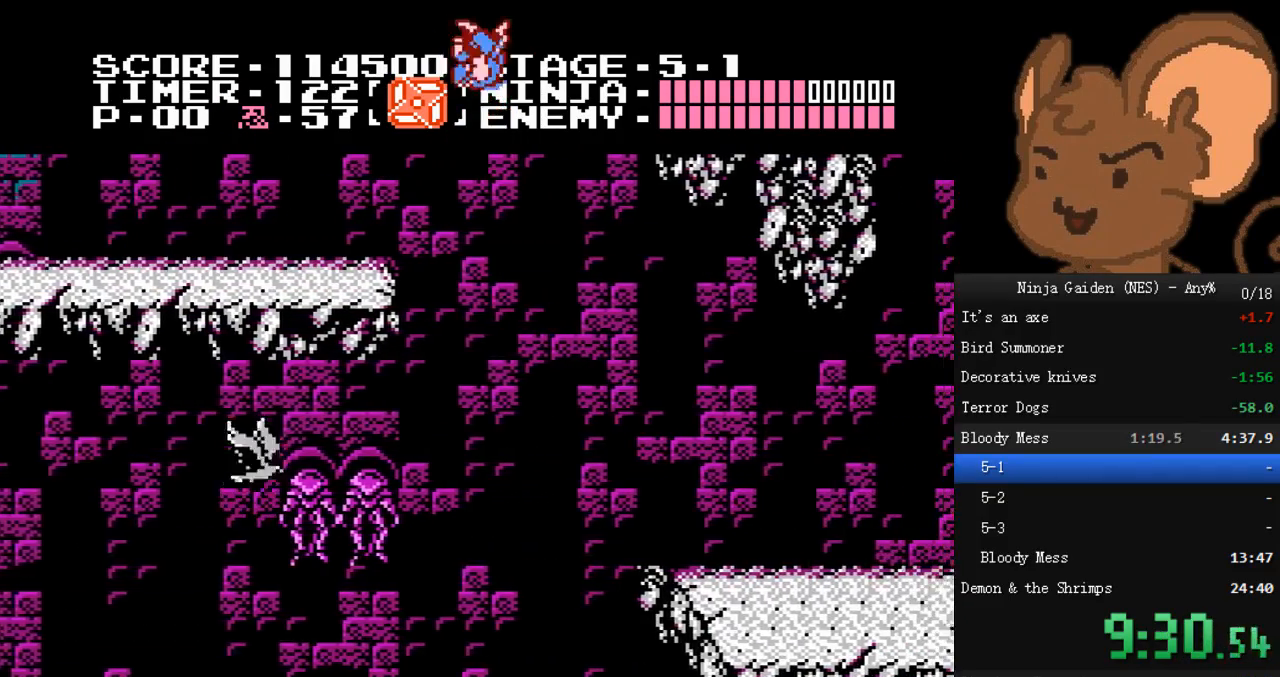
{"buttons": ["DPAD_RIGHT"], "events": [[133, "A", "up"]]}
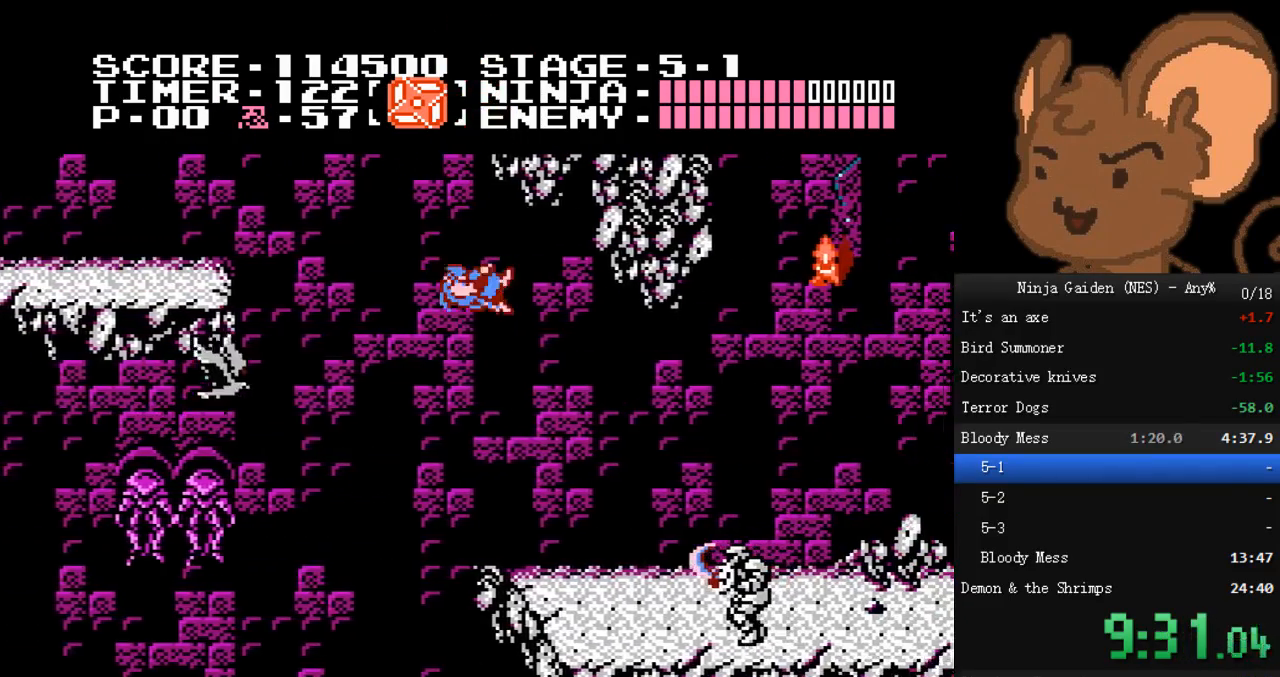
{"buttons": ["DPAD_RIGHT"], "events": [[367, "B", "down"], [500, "B", "up"]]}
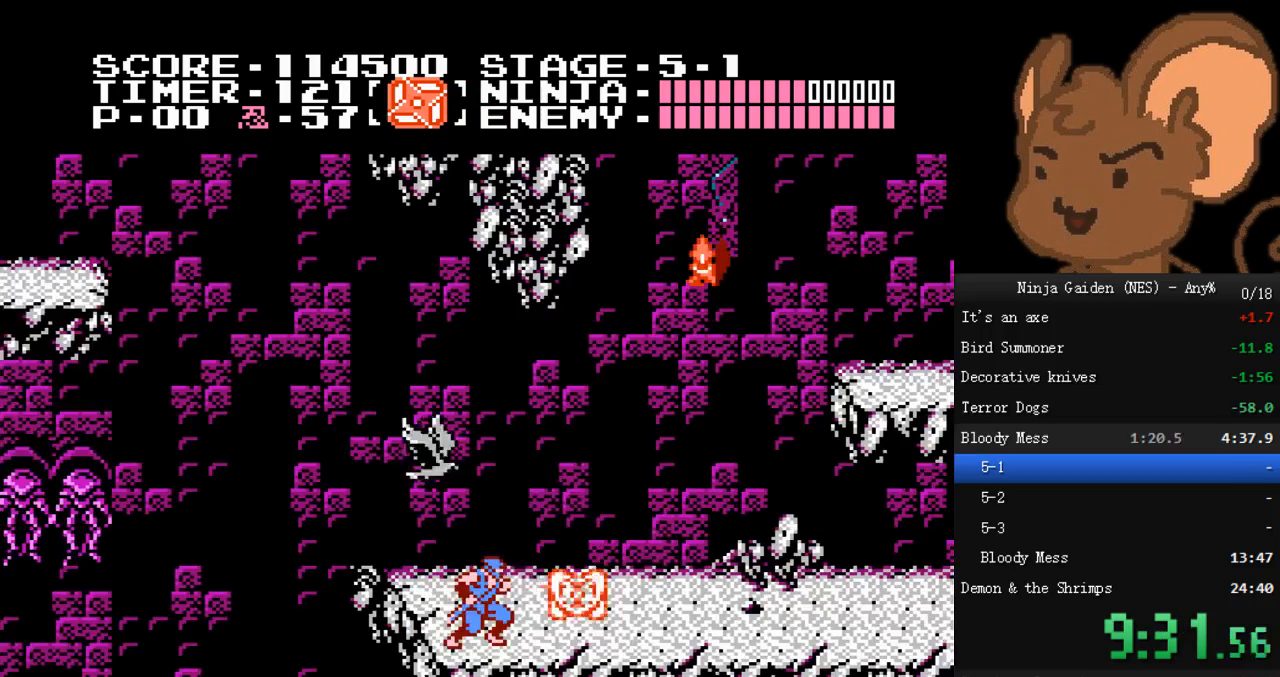
{"buttons": ["DPAD_RIGHT"], "events": []}
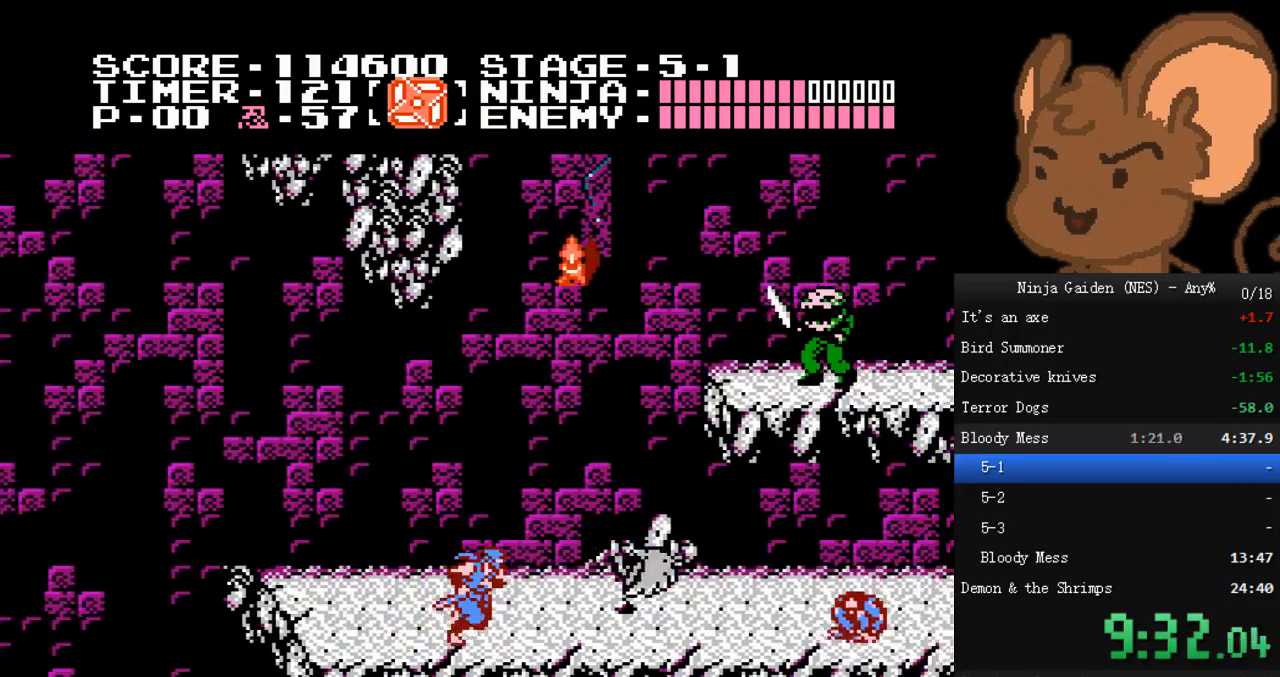
{"buttons": ["DPAD_RIGHT"], "events": [[333, "B", "down"], [433, "B", "up"]]}
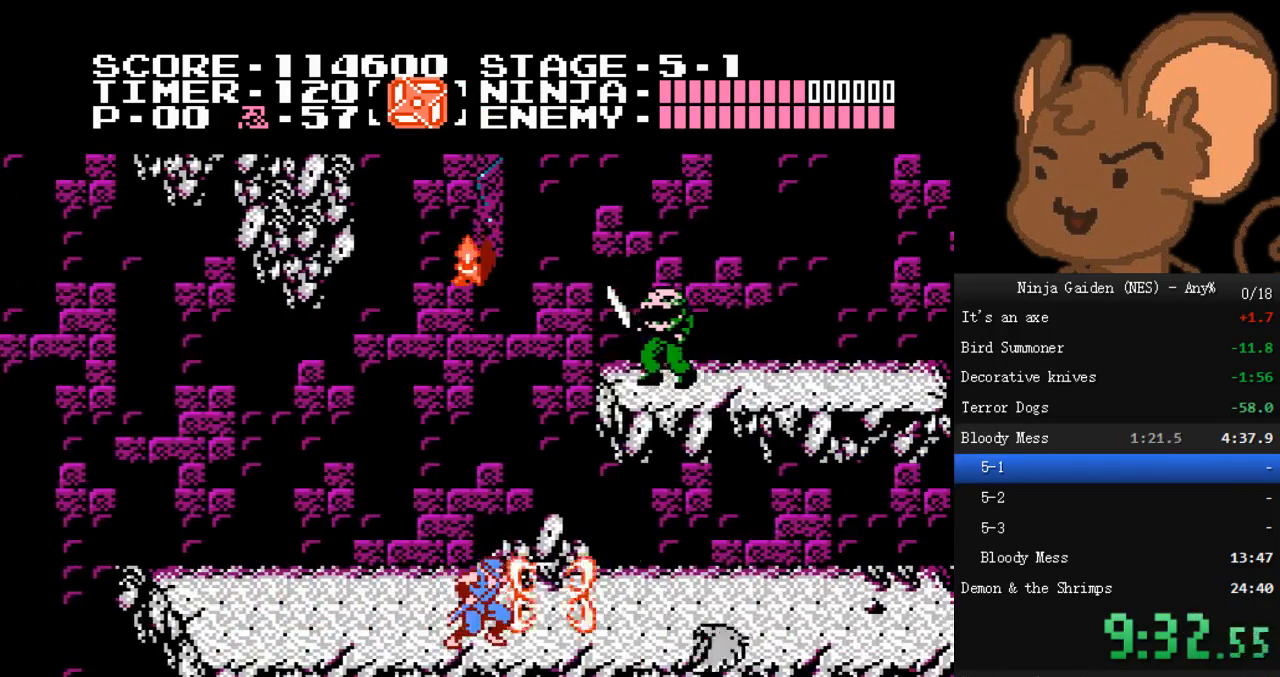
{"buttons": ["B", "DPAD_DOWN"], "events": [[400, "DPAD_DOWN", "down"], [433, "DPAD_RIGHT", "up"], [467, "B", "down"]]}
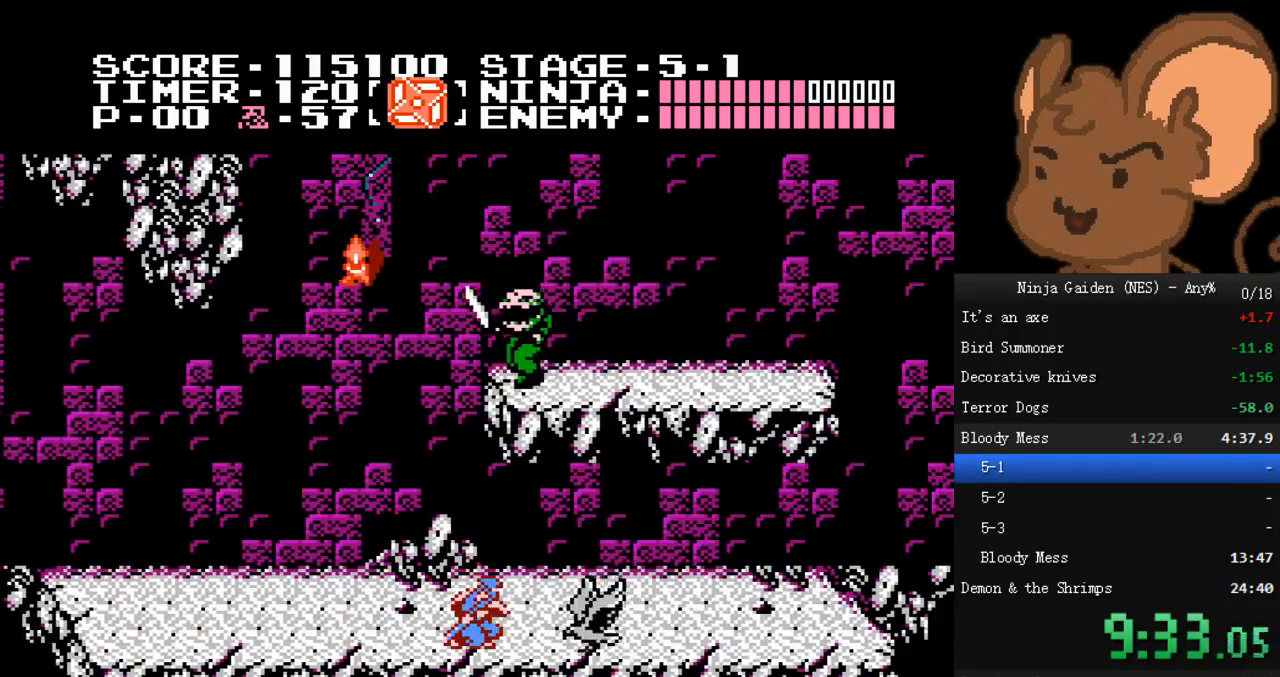
{"buttons": ["DPAD_RIGHT"], "events": [[67, "B", "up"], [67, "DPAD_RIGHT", "down"], [100, "DPAD_DOWN", "up"]]}
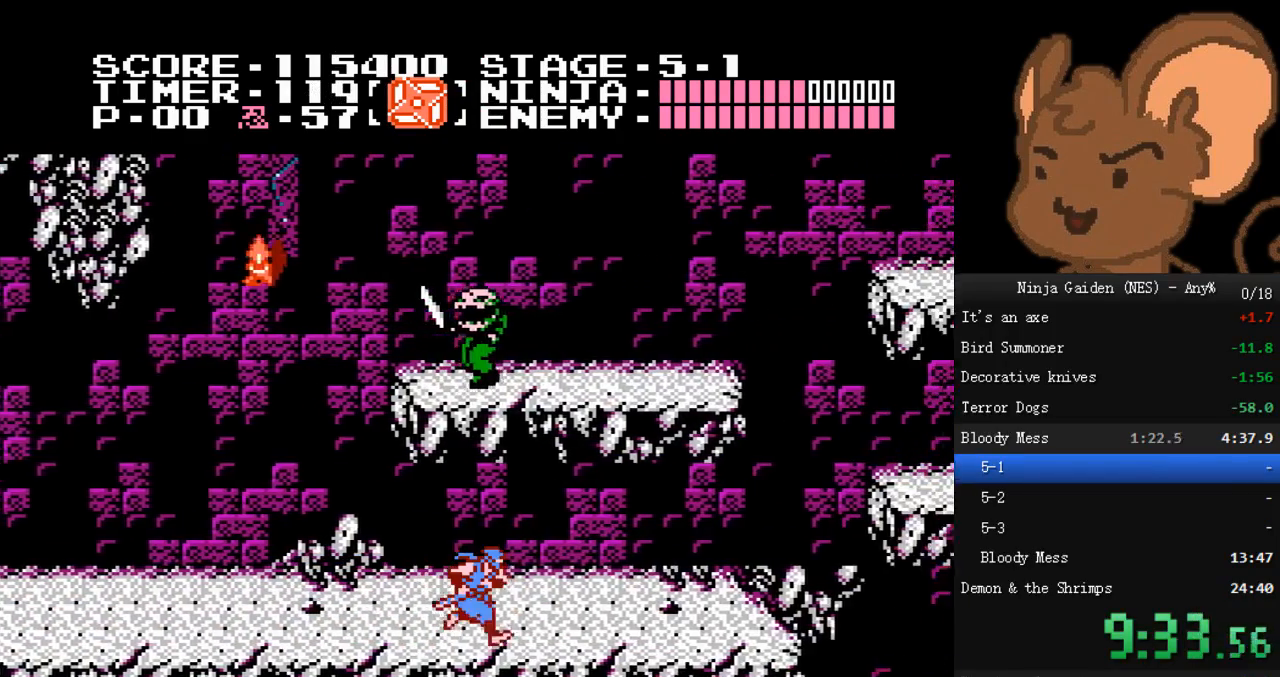
{"buttons": ["DPAD_RIGHT"], "events": []}
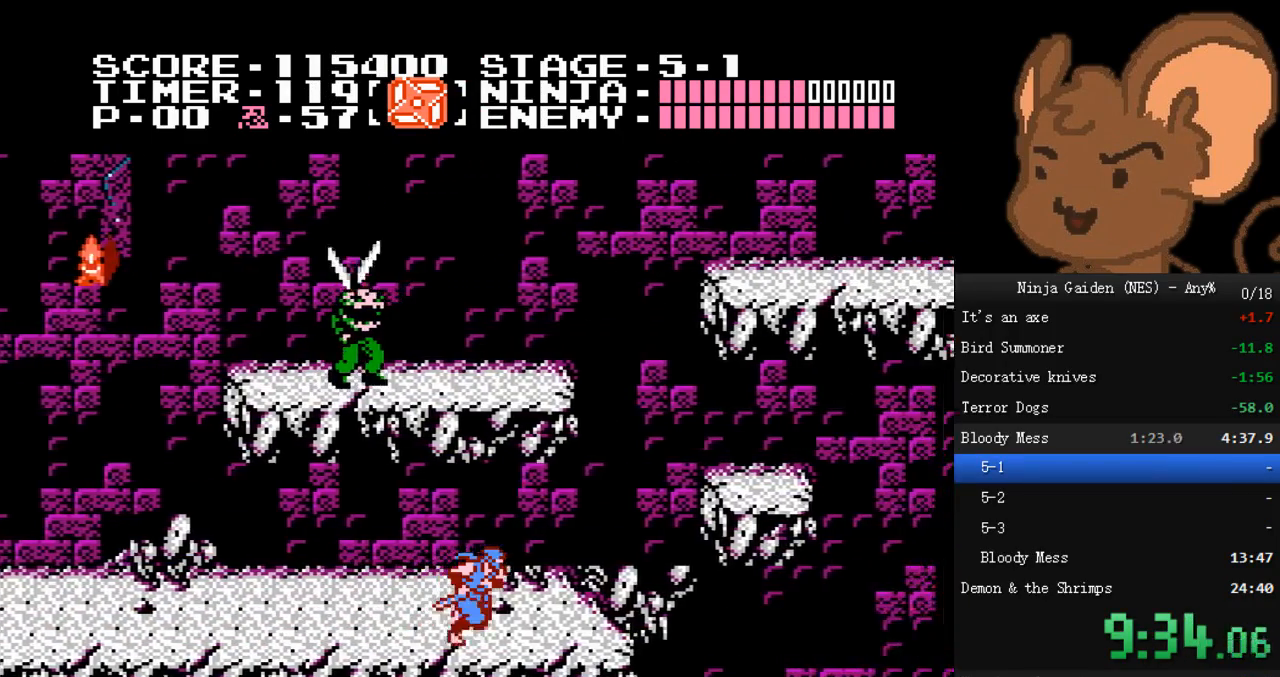
{"buttons": ["A", "DPAD_RIGHT"], "events": [[233, "A", "down"]]}
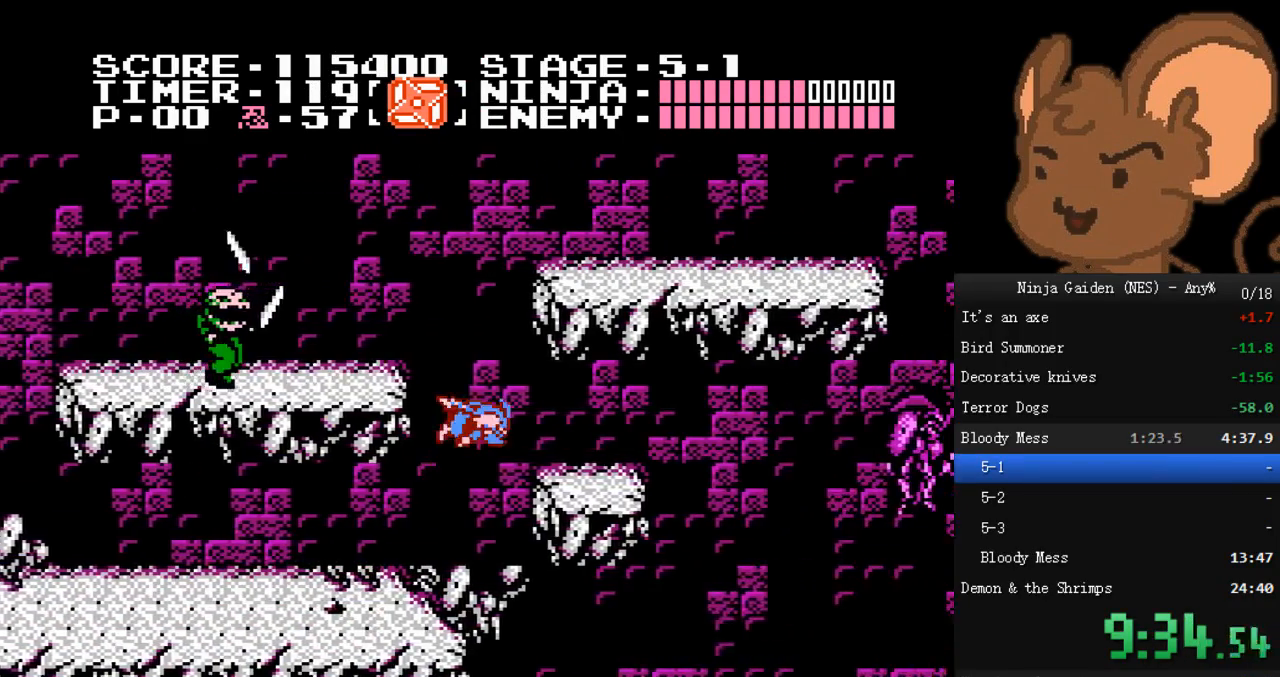
{"buttons": ["A", "DPAD_LEFT"], "events": [[200, "A", "up"], [300, "DPAD_LEFT", "down"], [300, "DPAD_RIGHT", "up"], [333, "A", "down"]]}
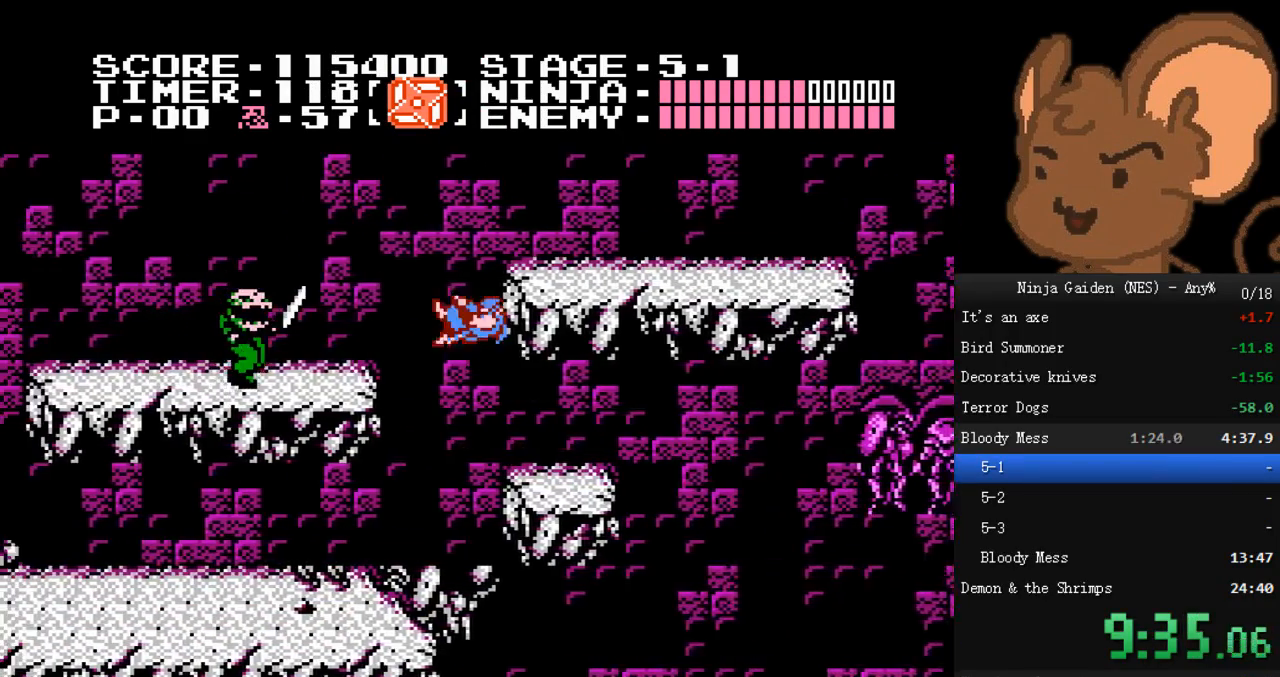
{"buttons": []}
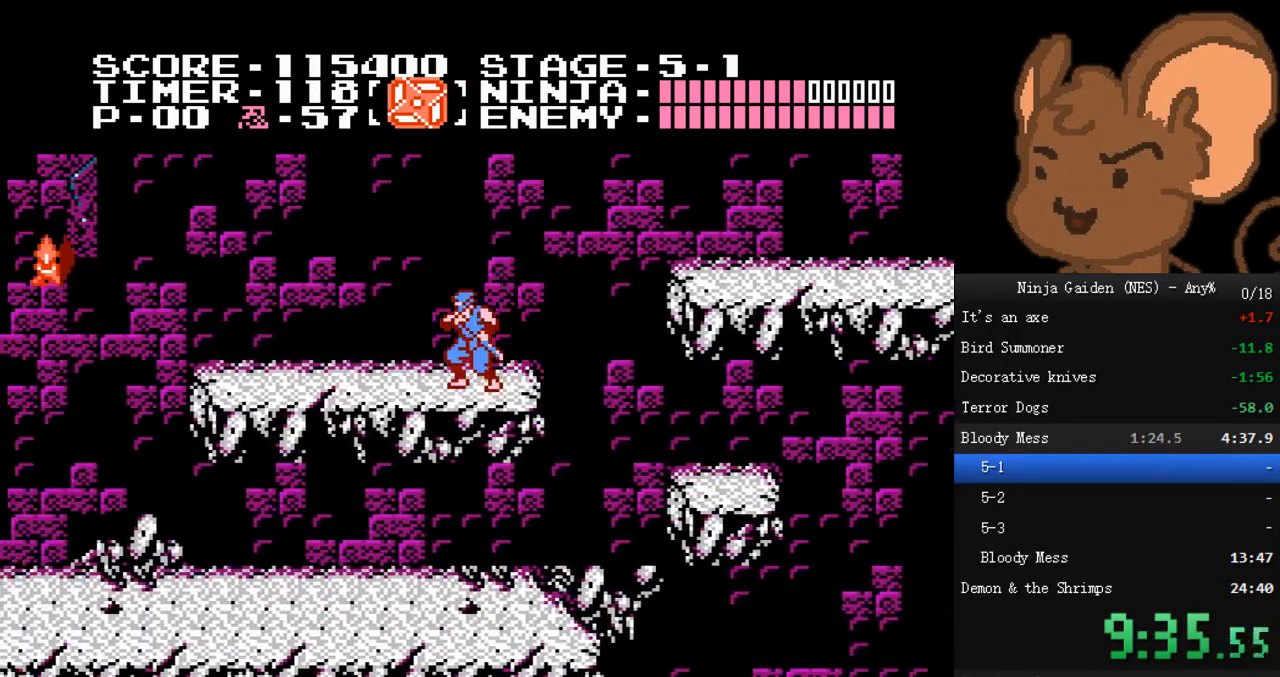
{"buttons": ["A", "DPAD_RIGHT"], "events": [[100, "DPAD_RIGHT", "down"], [167, "A", "down"]]}
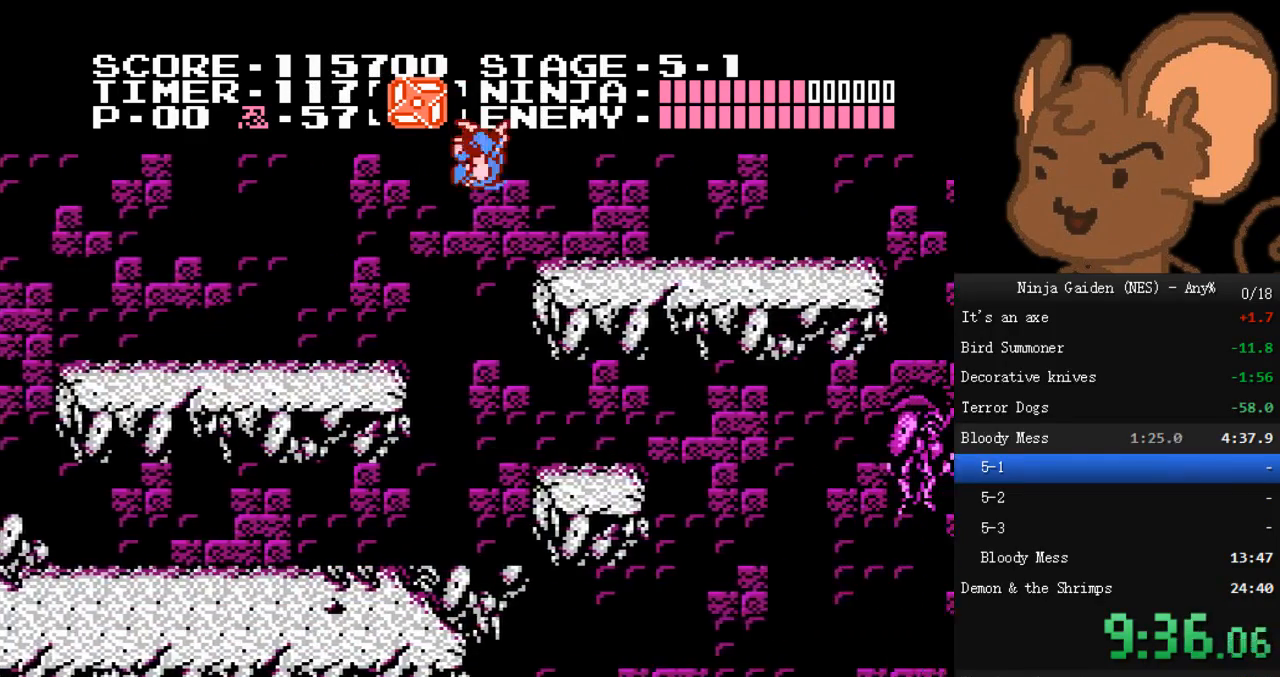
{"buttons": ["DPAD_RIGHT"], "events": [[167, "A", "up"]]}
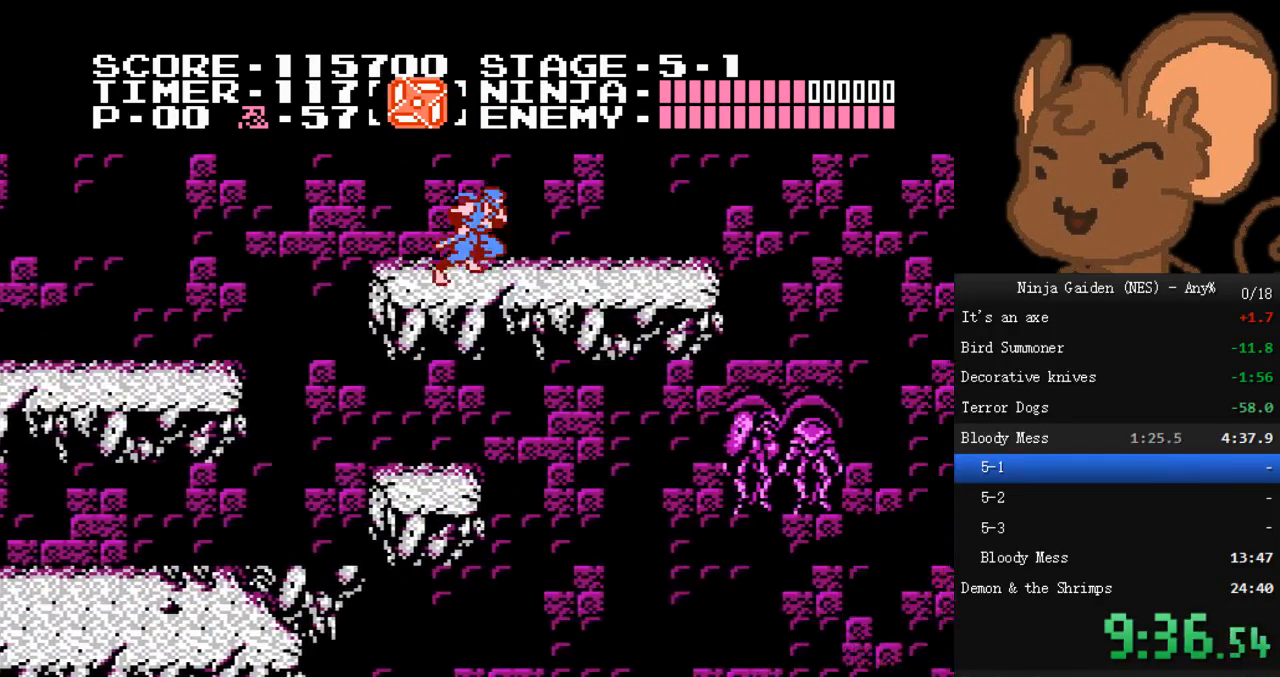
{"buttons": ["DPAD_RIGHT"], "events": []}
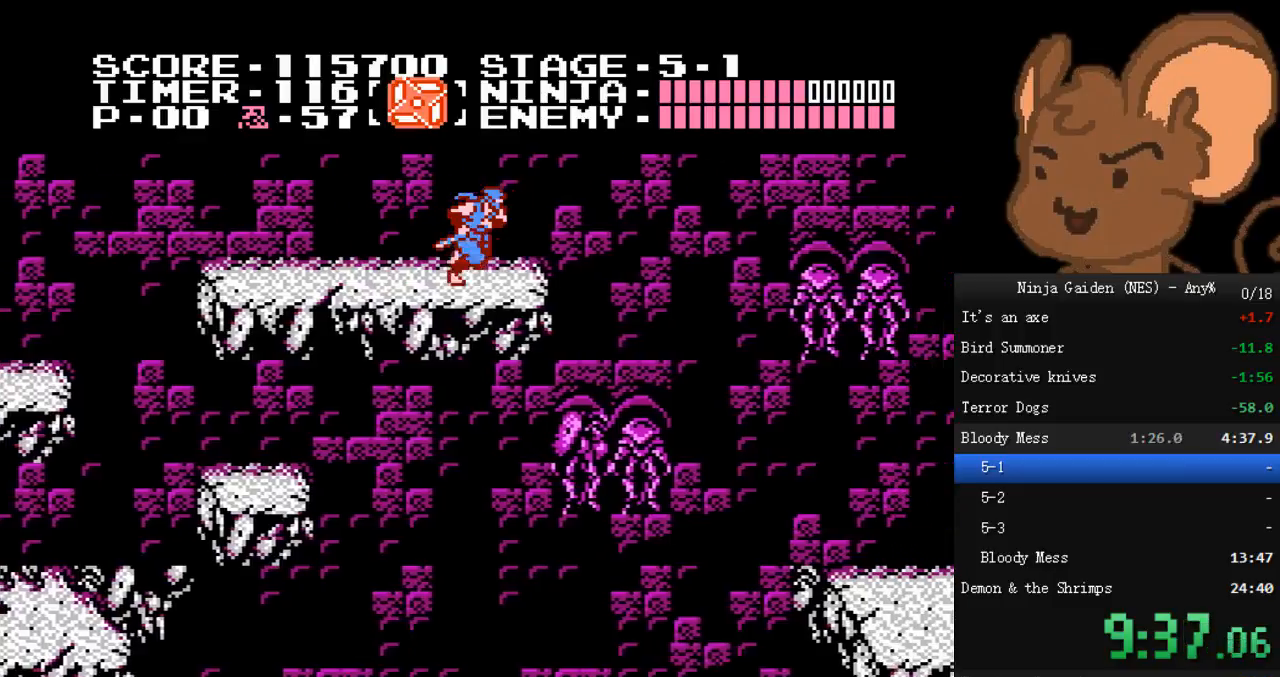
{"buttons": [], "events": [[133, "DPAD_RIGHT", "up"]]}
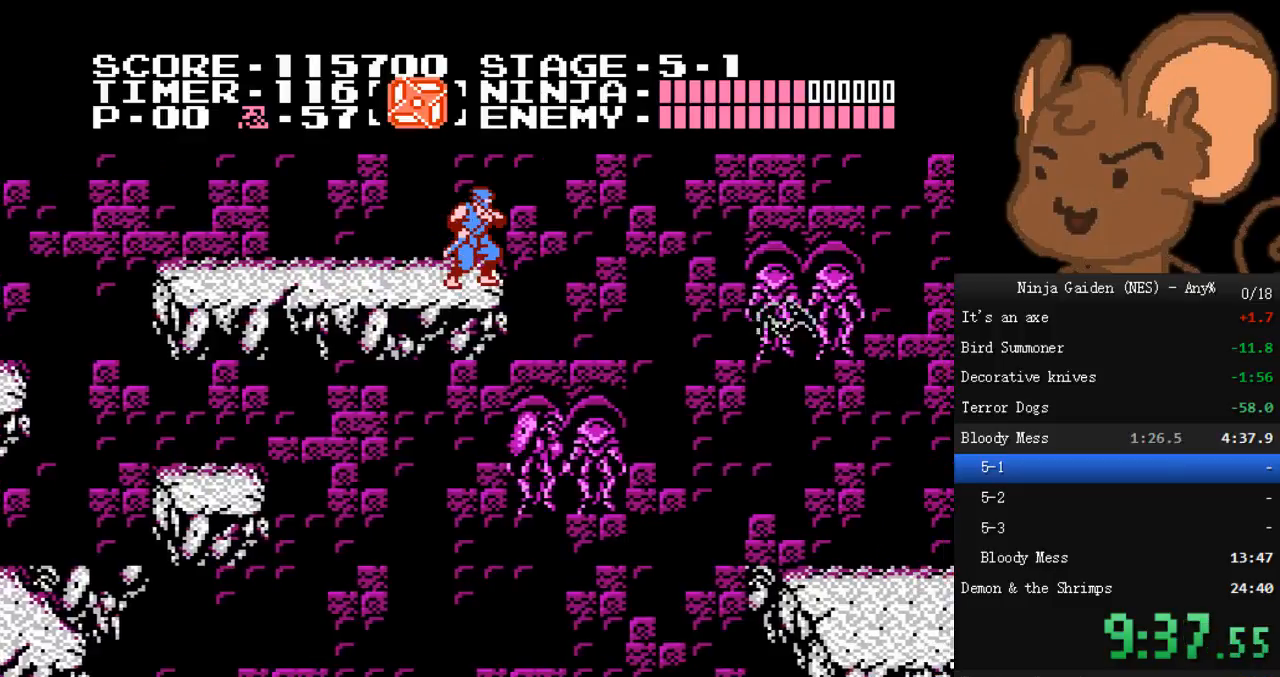
{"buttons": ["A", "DPAD_RIGHT"], "events": [[67, "DPAD_RIGHT", "down"], [133, "A", "down"]]}
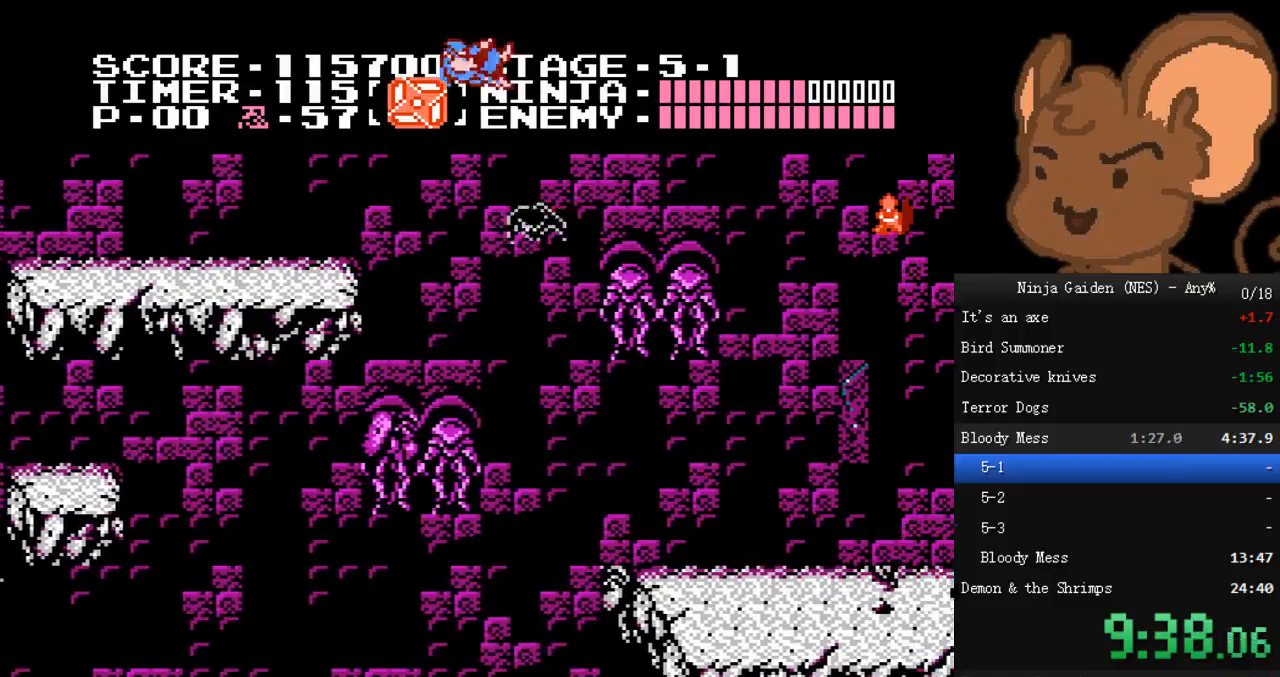
{"buttons": ["DPAD_RIGHT"], "events": [[267, "A", "up"]]}
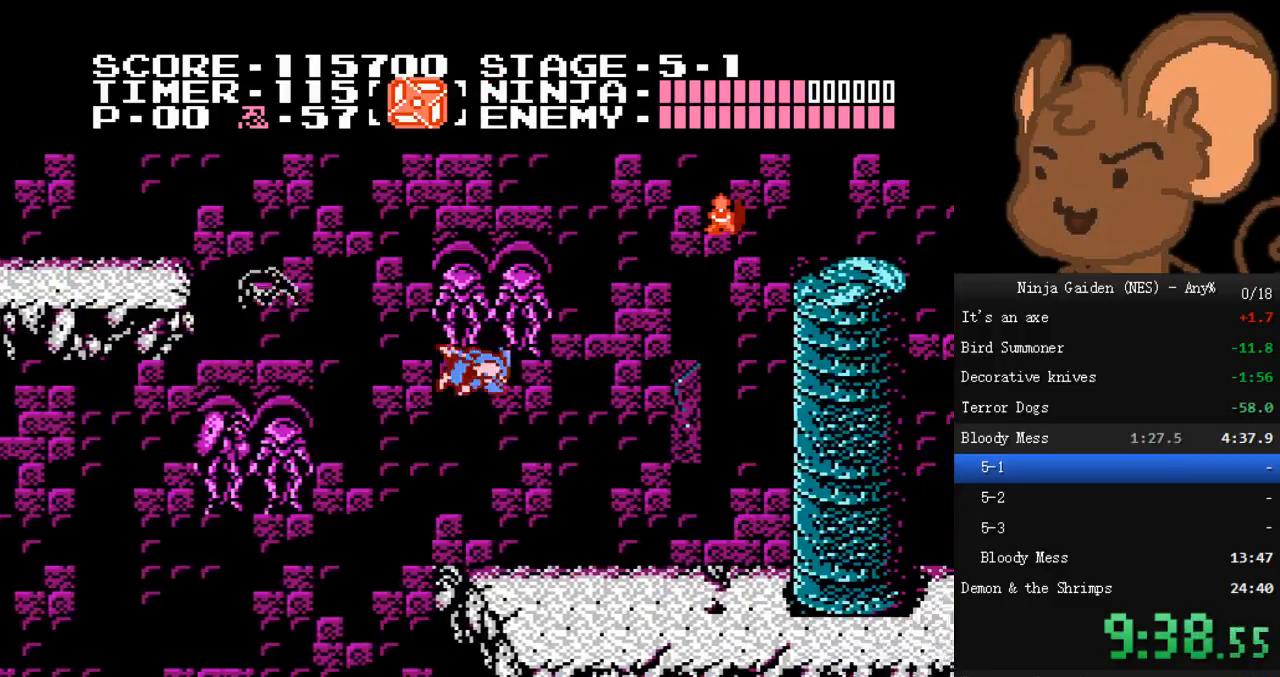
{"buttons": ["DPAD_RIGHT"], "events": []}
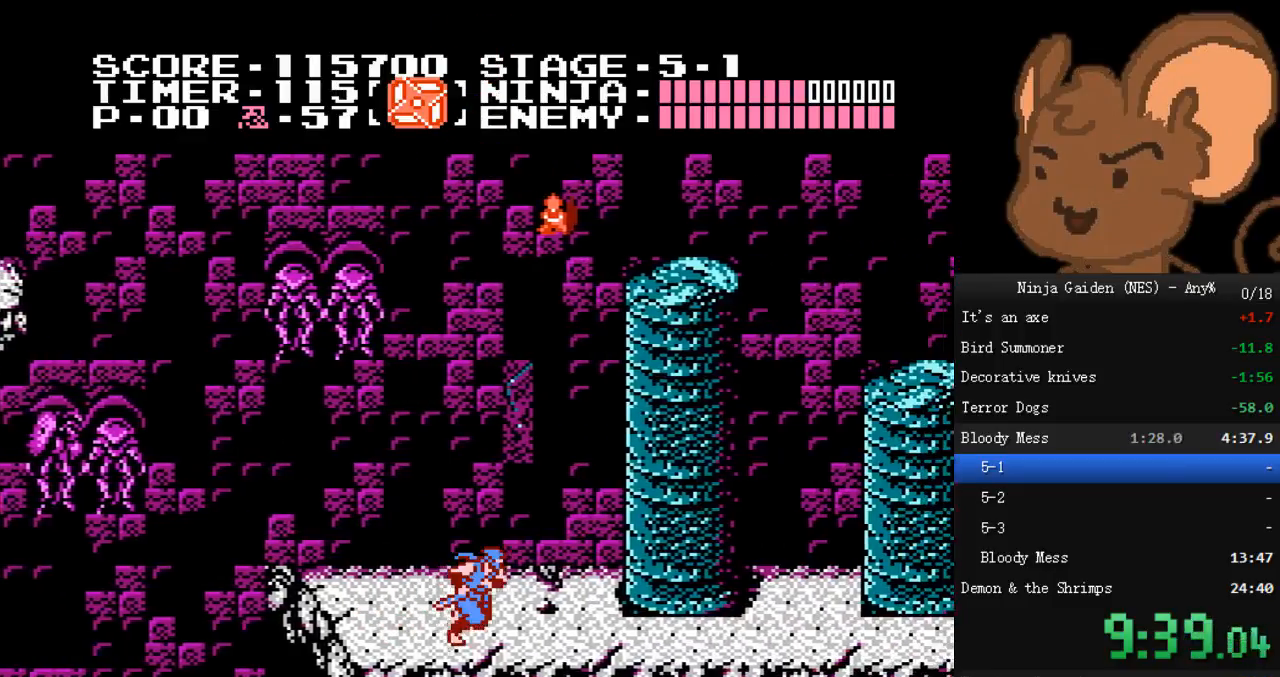
{"buttons": ["DPAD_LEFT"], "events": [[467, "DPAD_RIGHT", "up"], [500, "DPAD_LEFT", "down"]]}
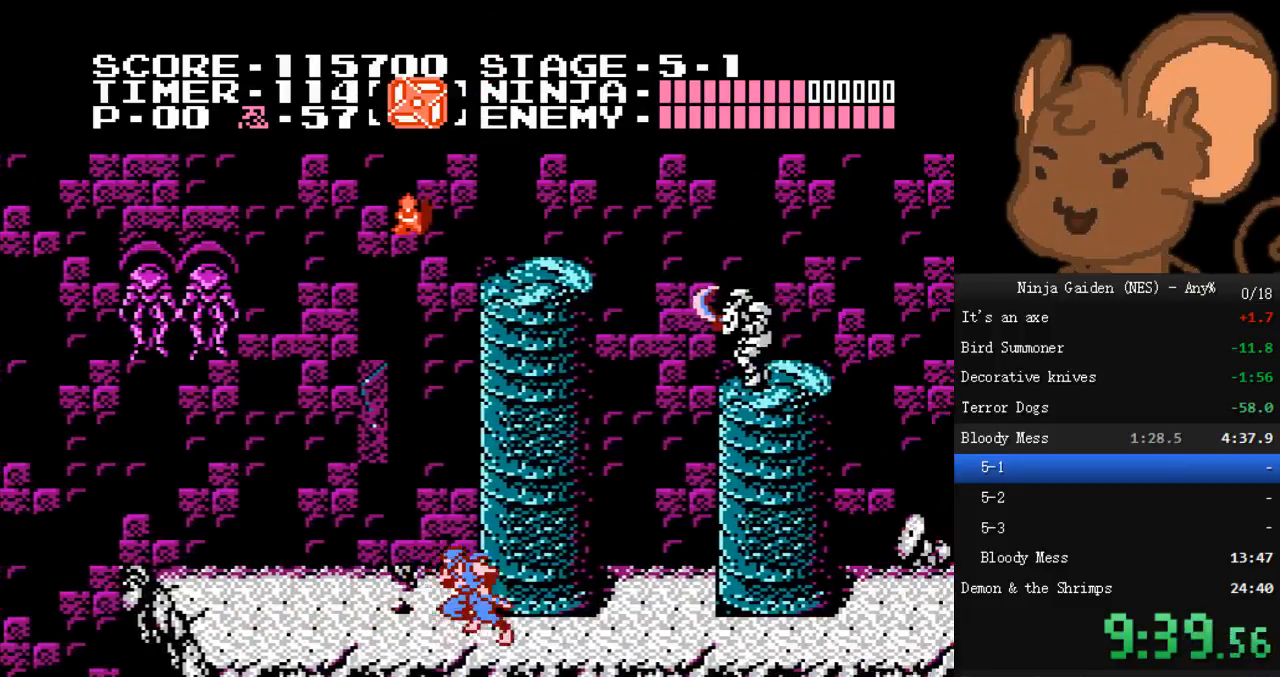
{"buttons": ["A", "DPAD_RIGHT"], "events": [[267, "DPAD_LEFT", "up"], [300, "DPAD_RIGHT", "down"], [433, "A", "down"]]}
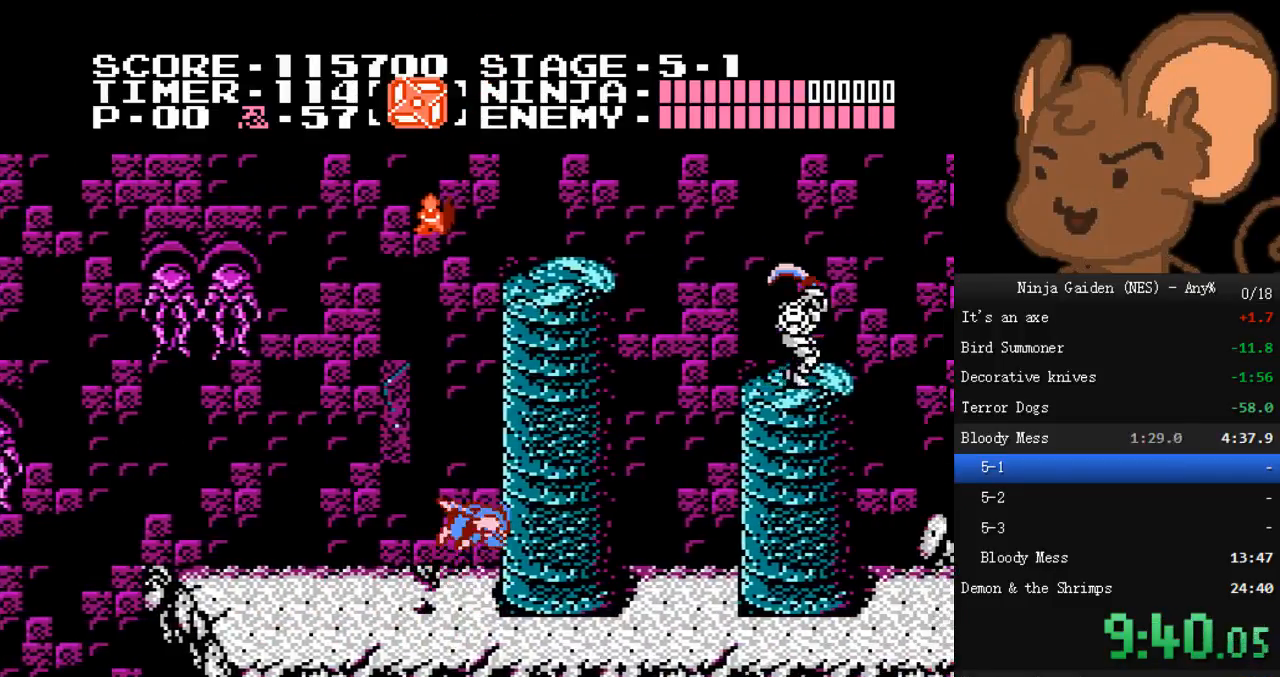
{"buttons": ["A", "DPAD_RIGHT"], "events": [[233, "DPAD_RIGHT", "up"], [267, "DPAD_LEFT", "down"], [300, "DPAD_LEFT", "up"], [300, "DPAD_RIGHT", "down"]]}
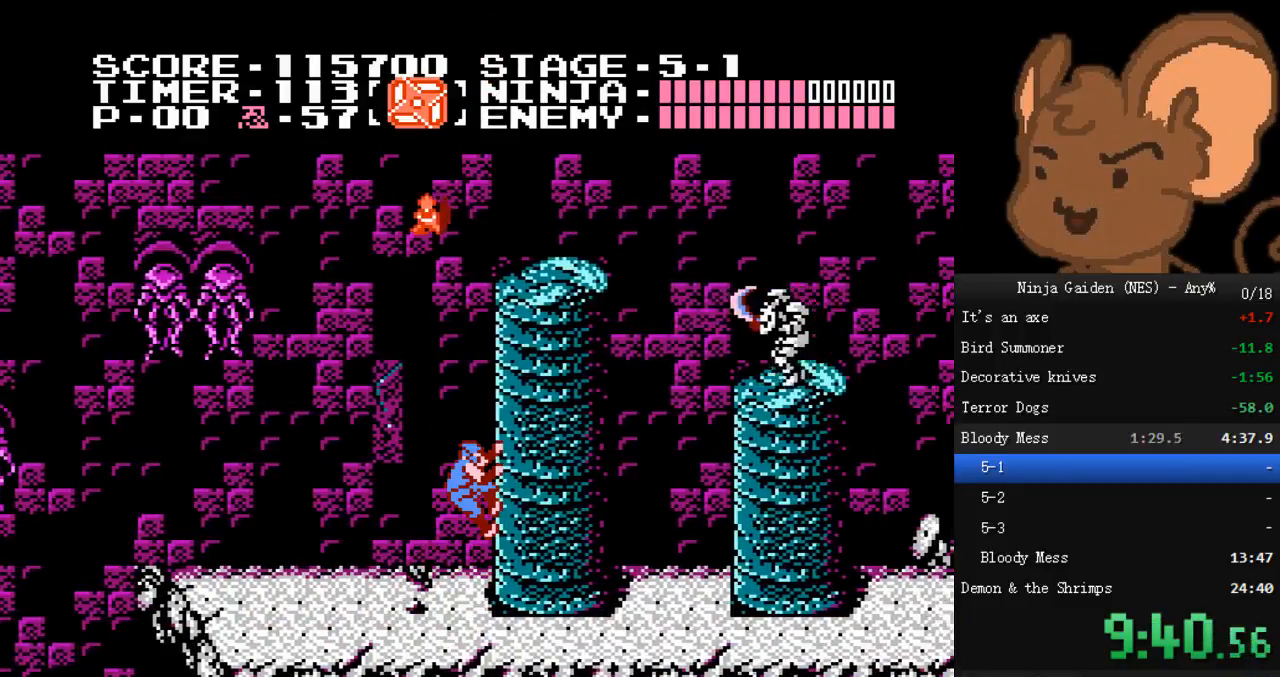
{"buttons": ["A", "DPAD_LEFT"], "events": [[133, "DPAD_LEFT", "down"], [133, "DPAD_RIGHT", "up"], [200, "DPAD_LEFT", "up"], [200, "DPAD_RIGHT", "down"], [500, "DPAD_LEFT", "down"], [500, "DPAD_RIGHT", "up"]]}